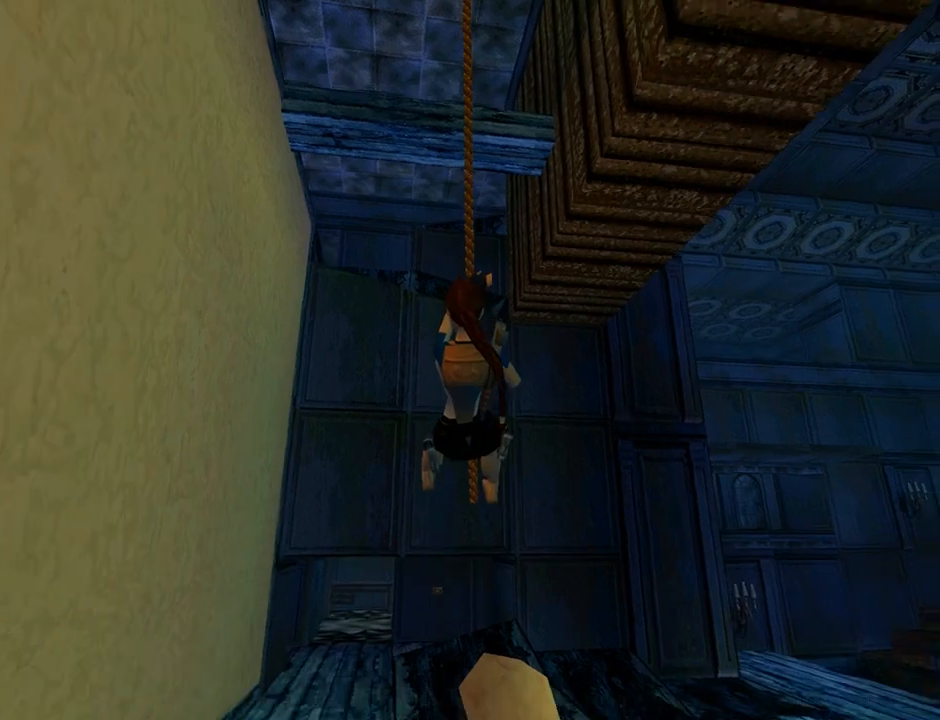
Gameplay with a controller (PlayStation layout); each line is a JSON object with the inputs held at the frame after it. "events" lists button and stick changes between this image and that frame as [ms after this image, input, new state], when the widget could be followed in between. Not read: right_stick.
{"buttons": ["CROSS"], "left_stick": "center", "events": []}
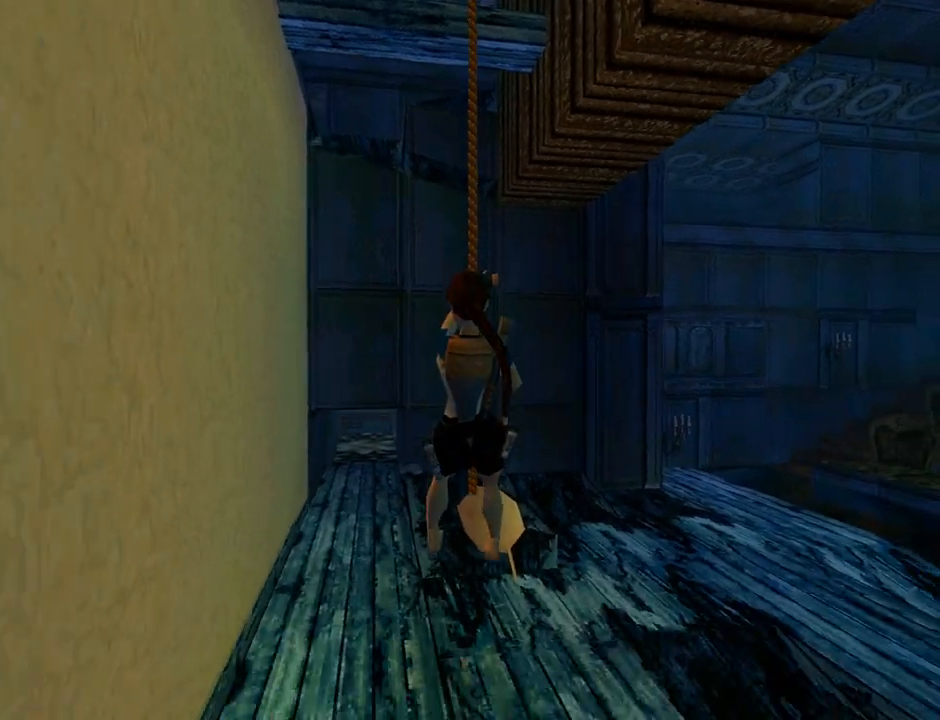
{"buttons": ["CROSS"], "left_stick": "center", "events": []}
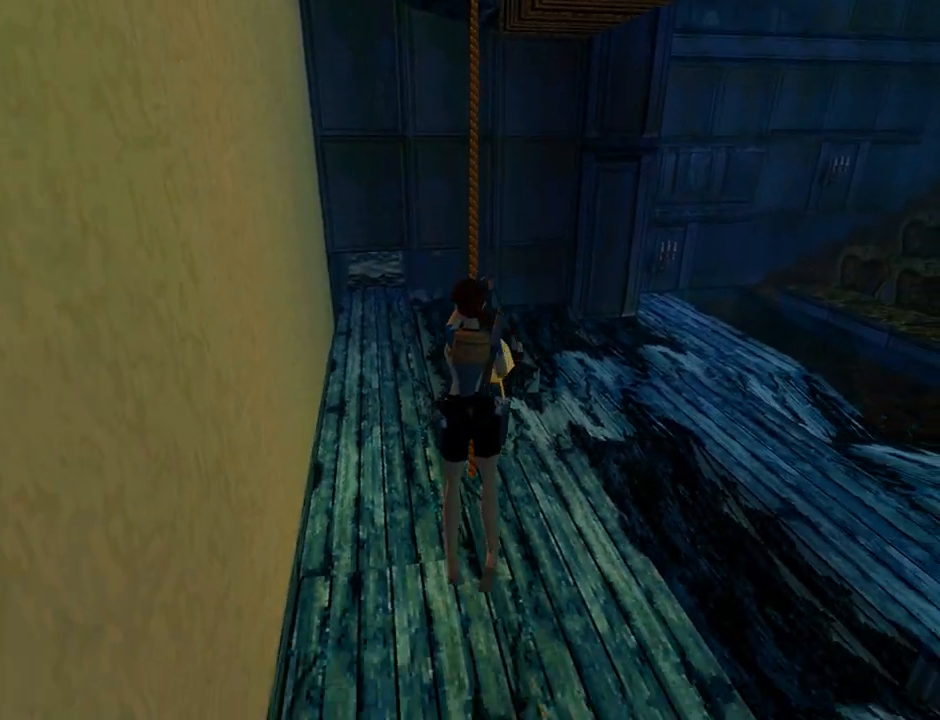
{"buttons": ["CROSS", "R2"], "left_stick": "center", "events": [[67, "R2", "down"]]}
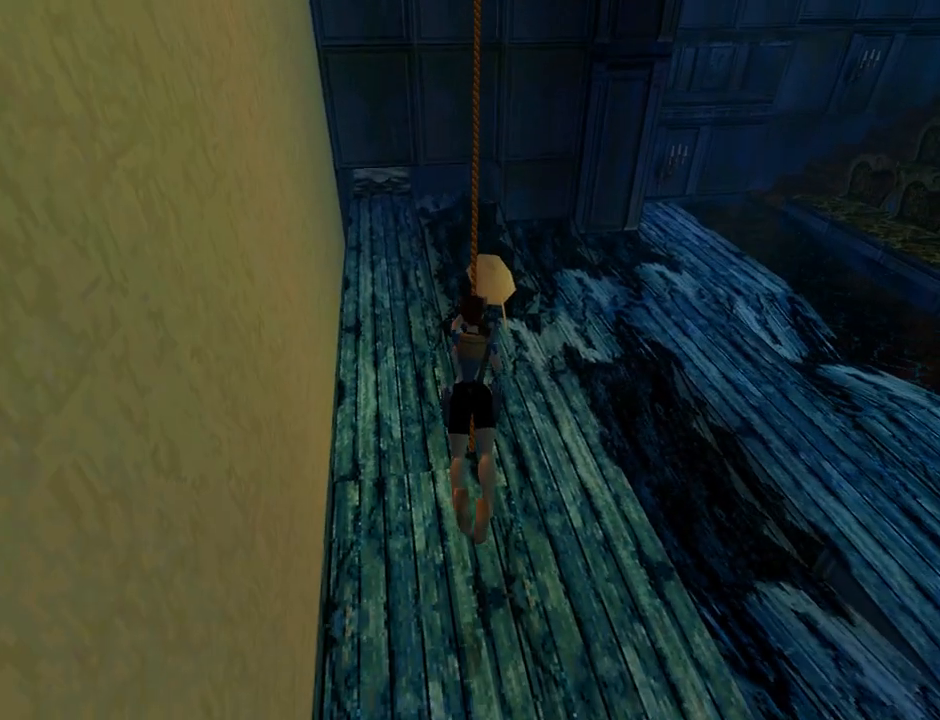
{"buttons": ["CROSS"], "left_stick": "center", "events": [[33, "R2", "up"]]}
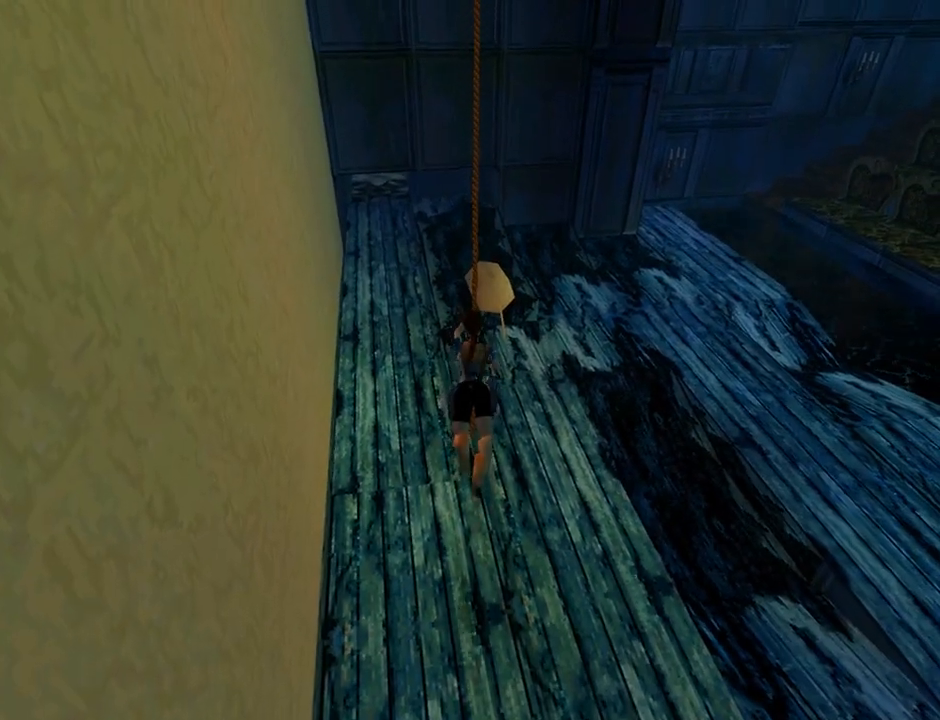
{"buttons": ["CROSS", "R2"], "left_stick": "center", "events": [[233, "R2", "down"]]}
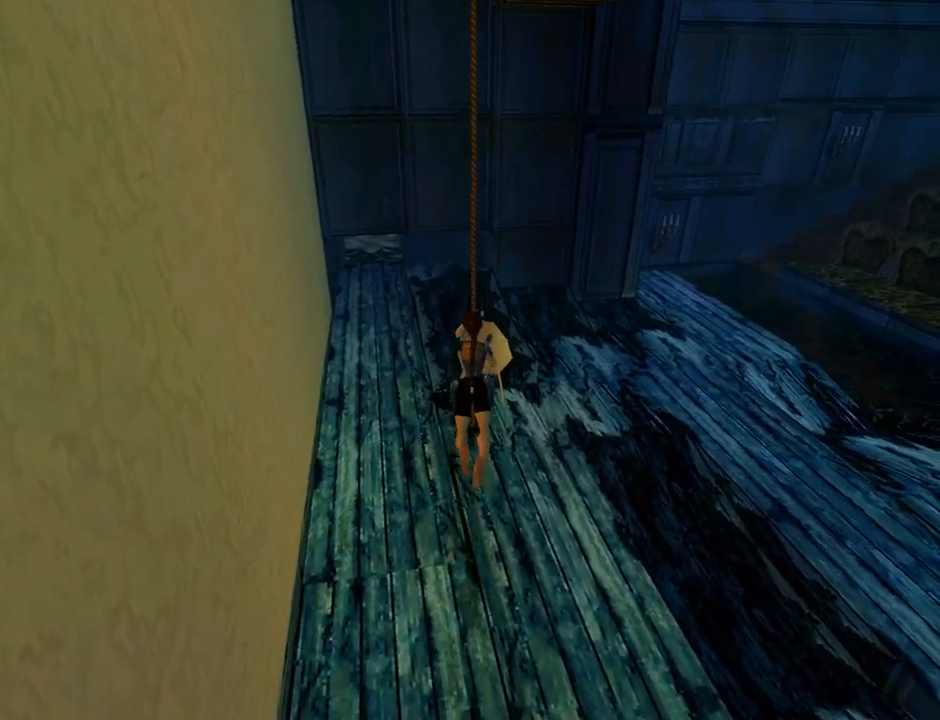
{"buttons": ["CROSS"], "left_stick": "center", "events": [[467, "R2", "up"]]}
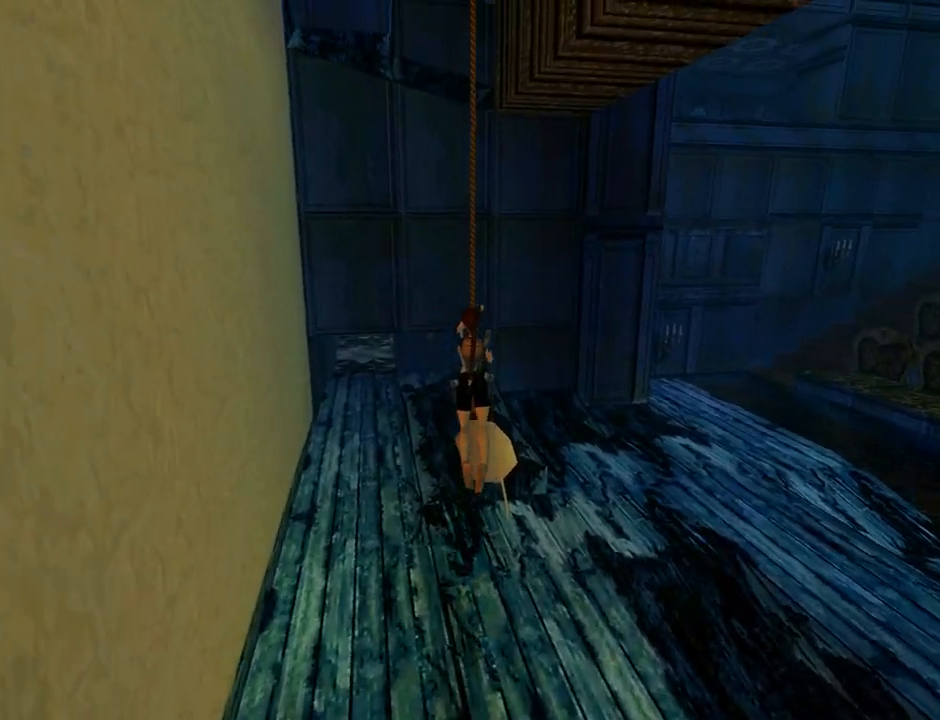
{"buttons": ["CROSS"], "left_stick": "center", "events": []}
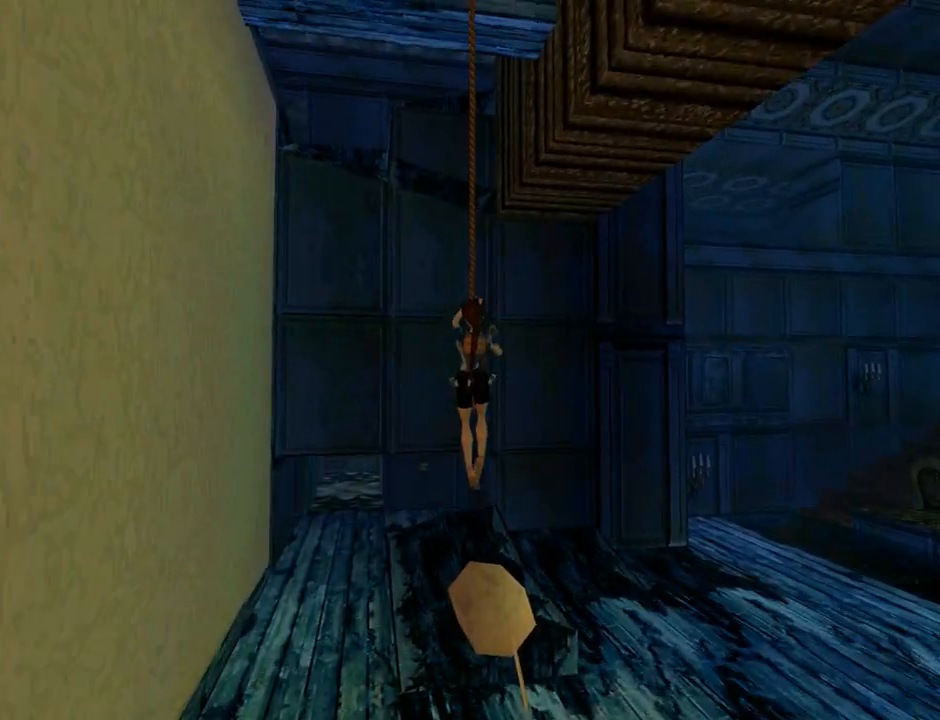
{"buttons": ["CROSS"], "left_stick": "center", "events": []}
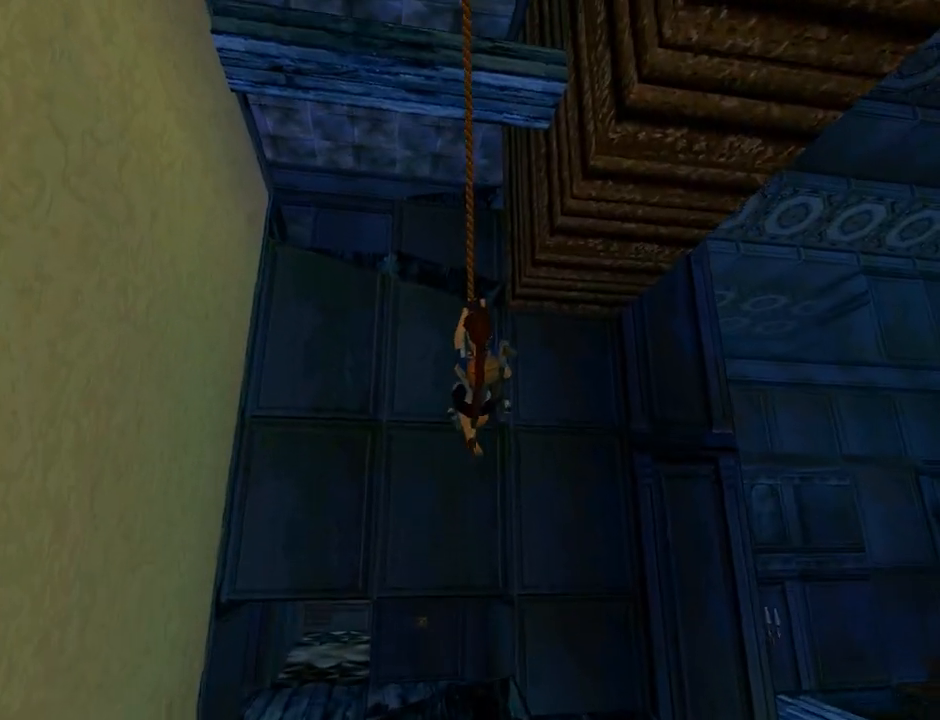
{"buttons": ["CROSS"], "left_stick": "center", "events": []}
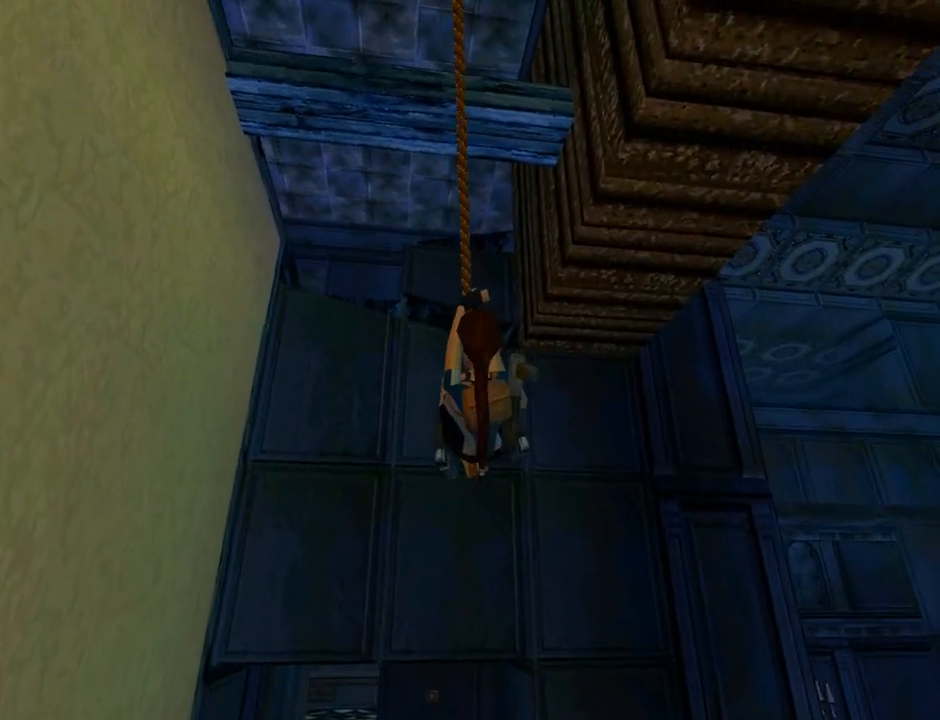
{"buttons": ["CROSS"], "left_stick": "center", "events": []}
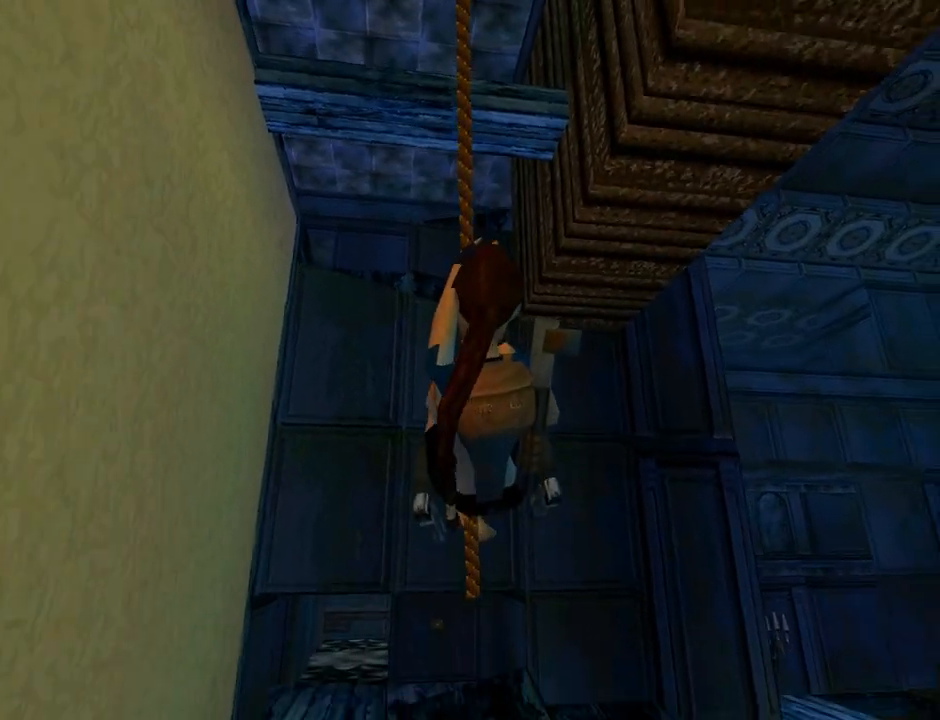
{"buttons": ["CROSS"], "left_stick": "center", "events": []}
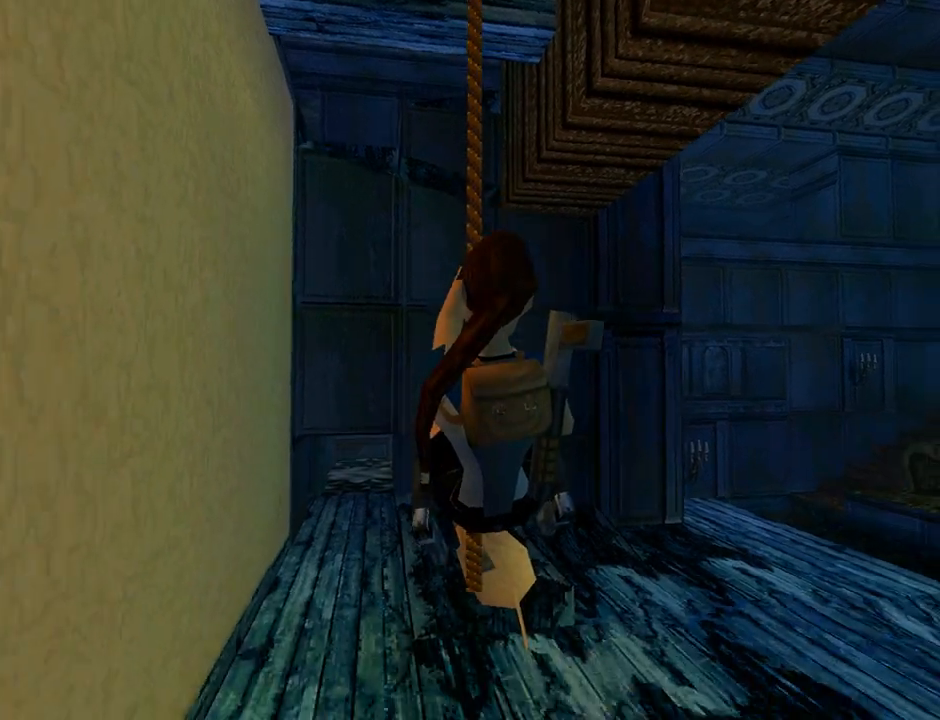
{"buttons": ["CROSS", "R2"], "left_stick": "center", "events": [[500, "R2", "down"]]}
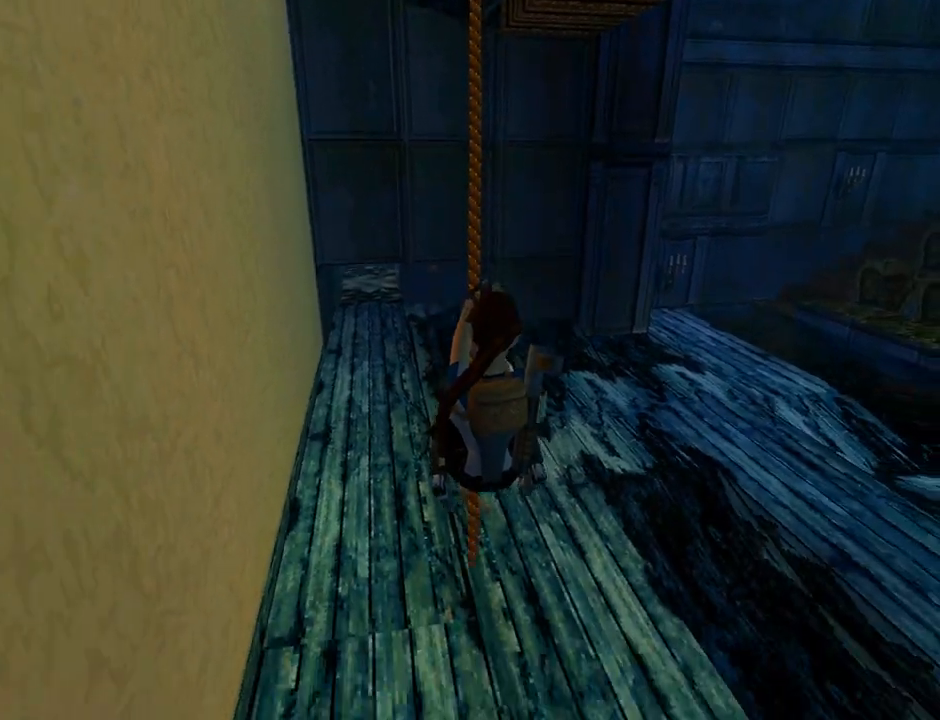
{"buttons": ["CROSS", "R2"], "left_stick": "center", "events": []}
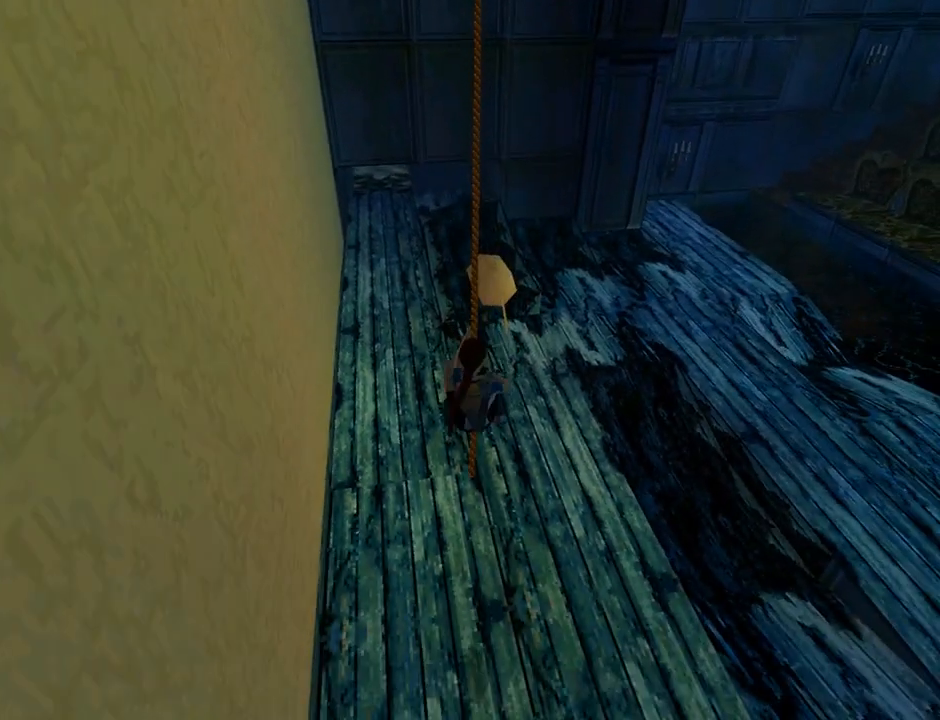
{"buttons": ["CROSS", "R2"], "left_stick": "center", "events": []}
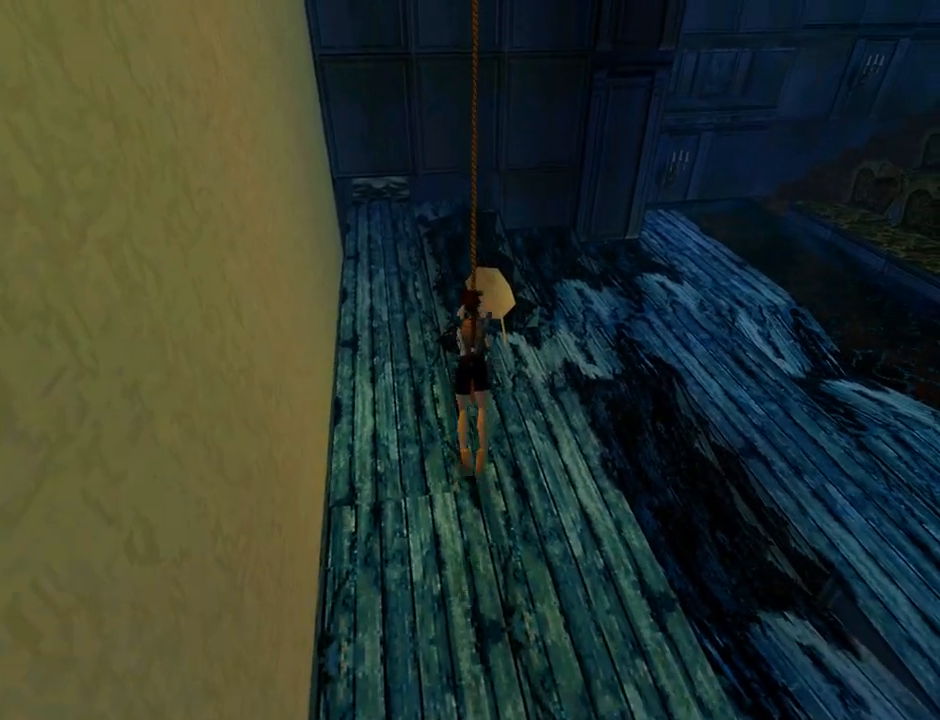
{"buttons": ["CROSS", "R2"], "left_stick": "center", "events": []}
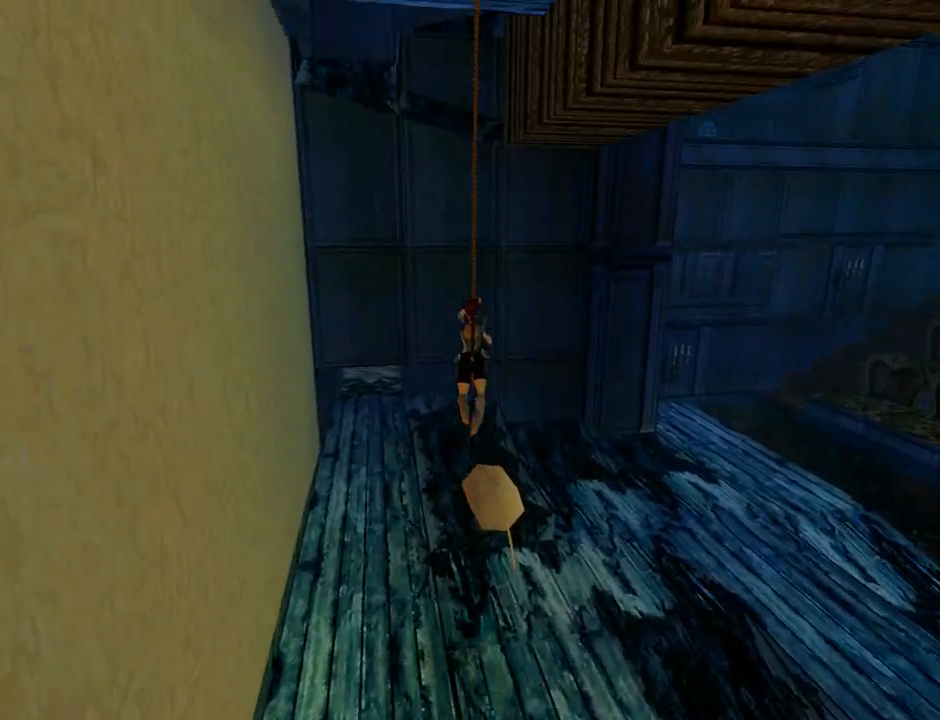
{"buttons": ["CROSS", "R2"], "left_stick": "center", "events": []}
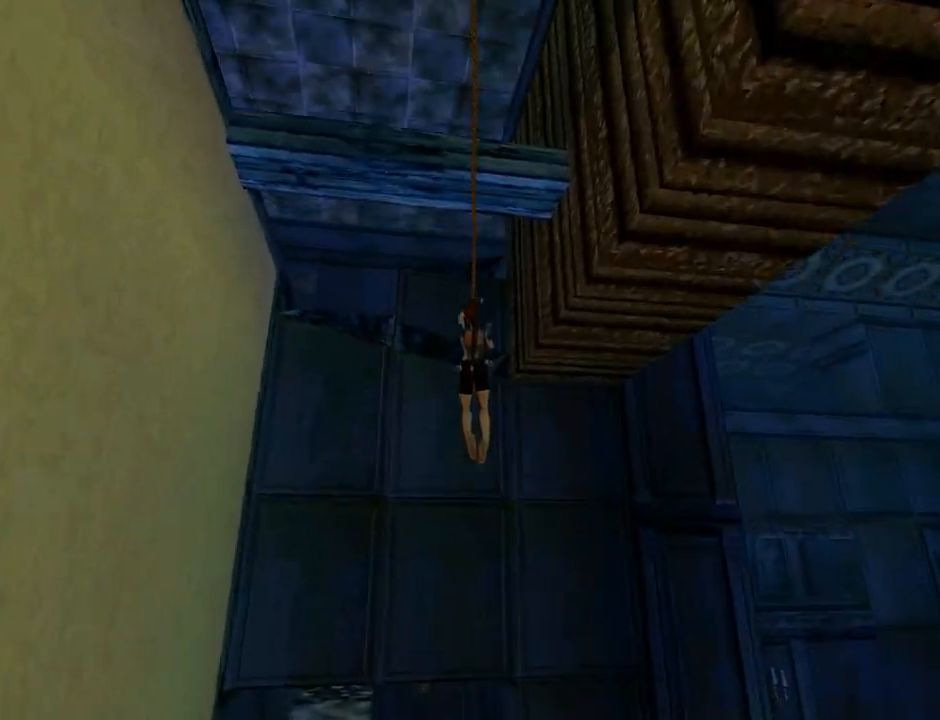
{"buttons": ["CROSS", "DPAD_UP", "DPAD_RIGHT"], "left_stick": "center", "events": [[200, "DPAD_RIGHT", "down"], [233, "DPAD_UP", "down"], [233, "R2", "up"], [267, "CROSS", "up"], [300, "CROSS", "down"]]}
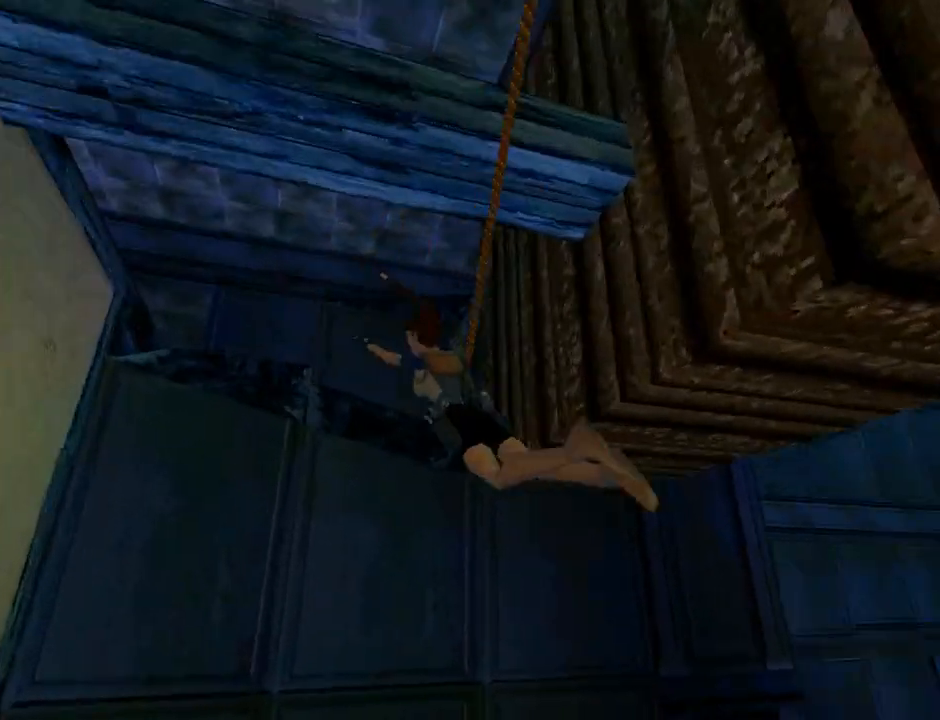
{"buttons": ["CROSS"], "left_stick": "center", "events": [[300, "DPAD_RIGHT", "up"], [333, "DPAD_UP", "up"]]}
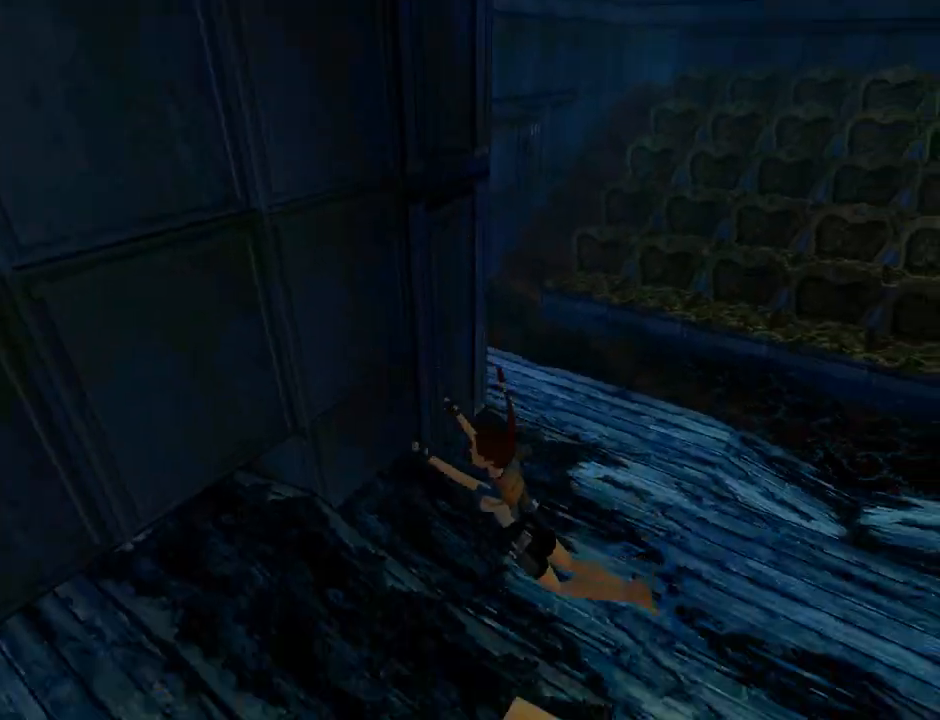
{"buttons": [], "left_stick": "center", "events": [[367, "CROSS", "up"]]}
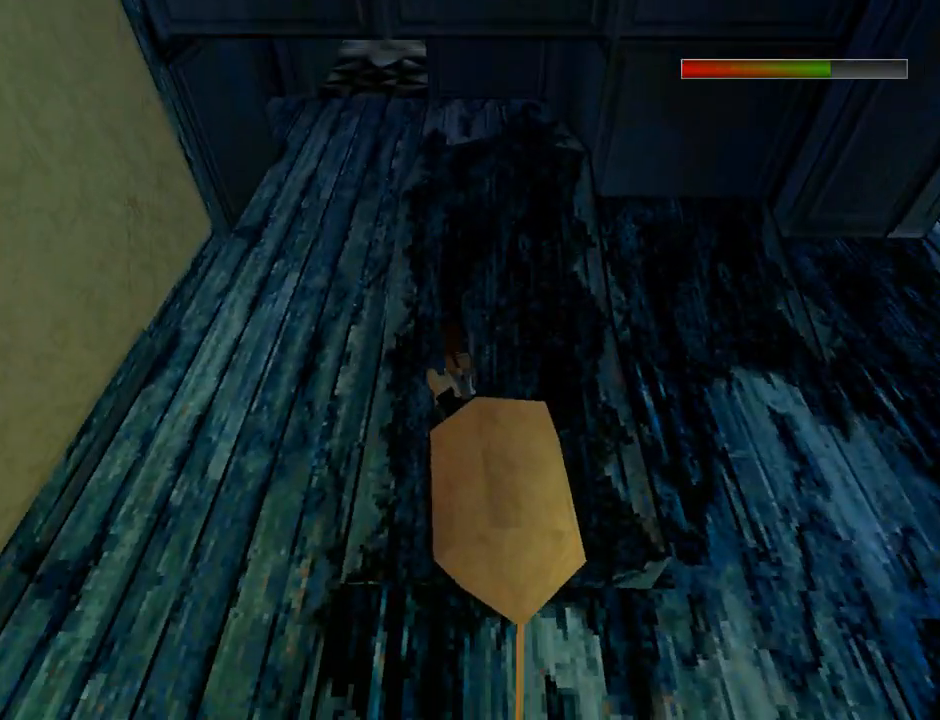
{"buttons": [], "left_stick": "center", "events": [[67, "SELECT", "down"], [200, "SELECT", "up"], [333, "CROSS", "down"], [433, "CROSS", "up"]]}
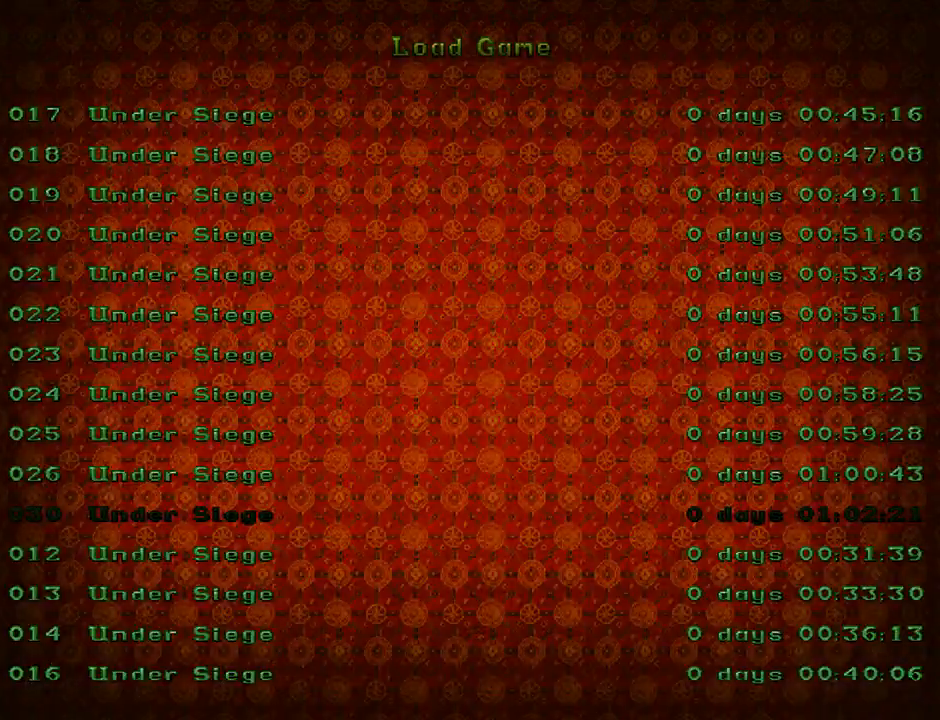
{"buttons": ["CROSS"], "left_stick": "center", "events": [[33, "CROSS", "down"], [167, "CROSS", "up"], [200, "CROSS", "down"]]}
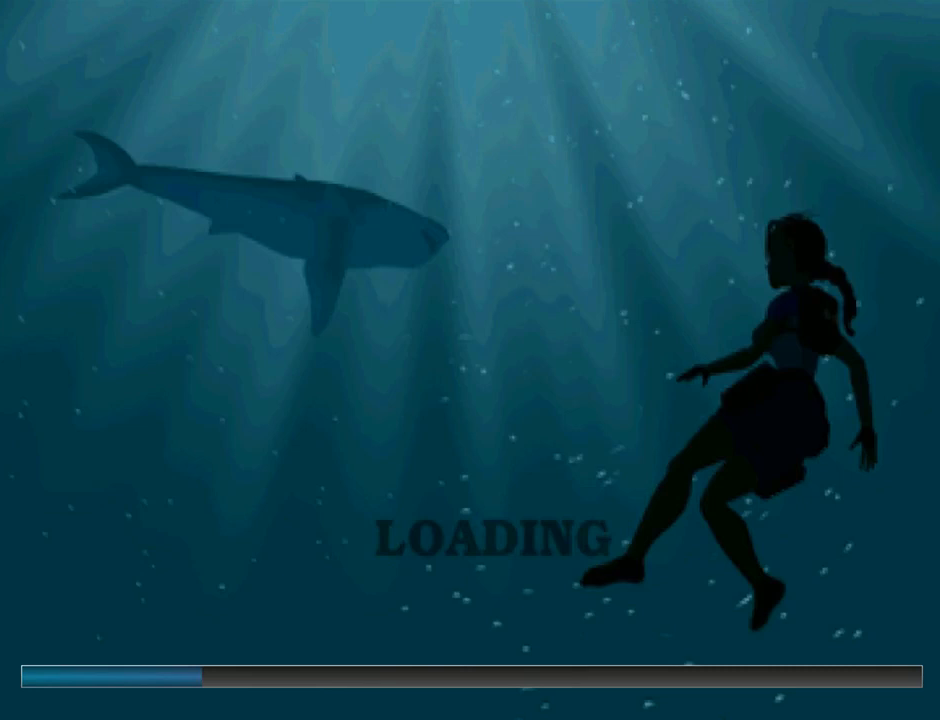
{"buttons": ["CROSS"], "left_stick": "center", "events": []}
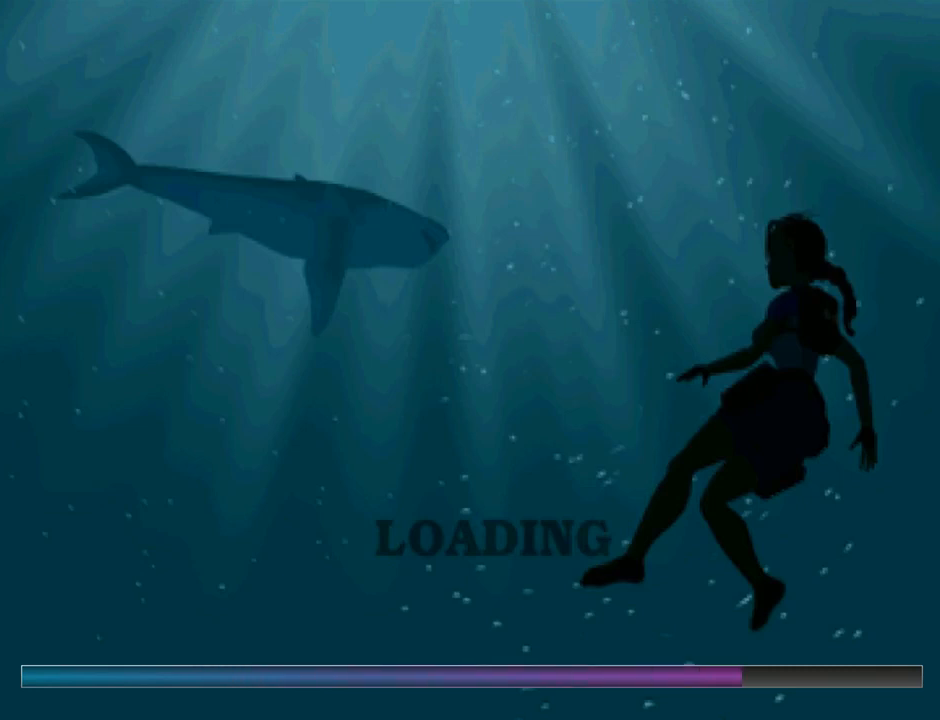
{"buttons": ["CROSS"], "left_stick": "center", "events": []}
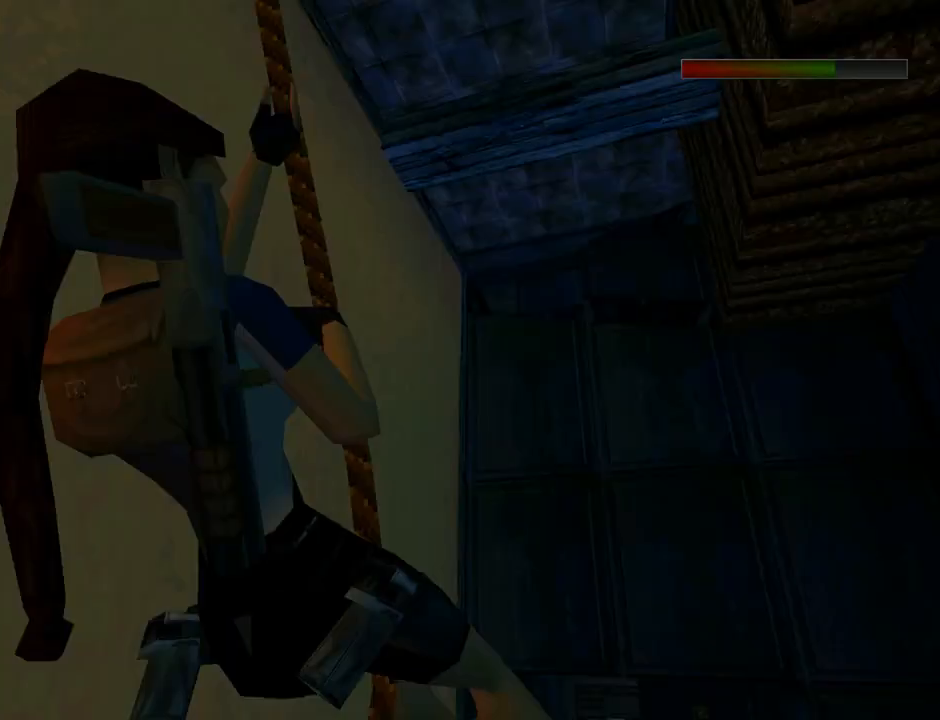
{"buttons": ["CROSS"], "left_stick": "center", "events": []}
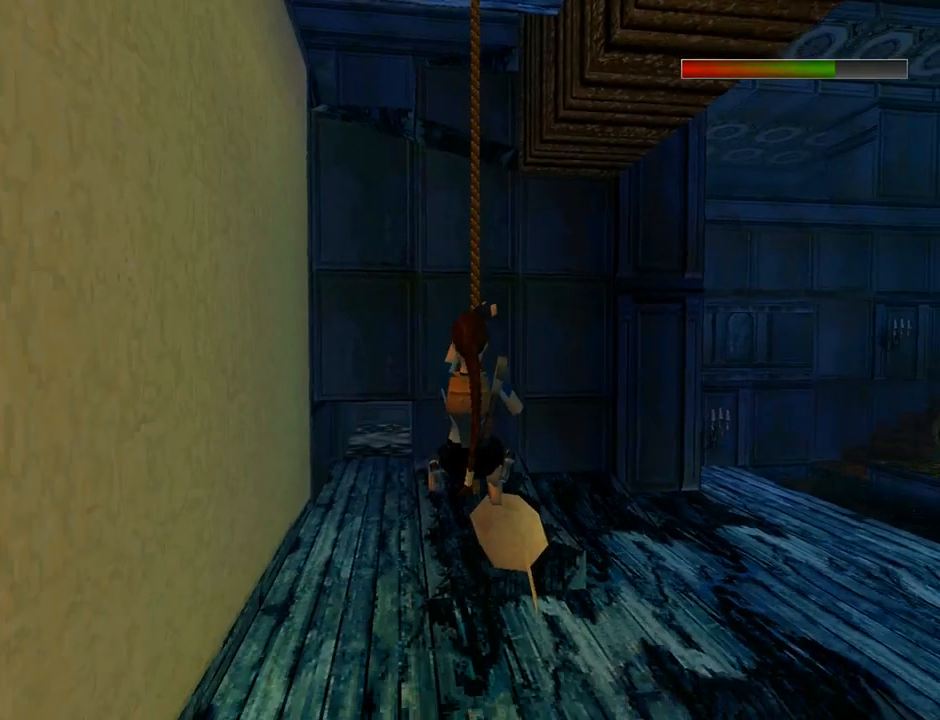
{"buttons": ["CROSS"], "left_stick": "center", "events": []}
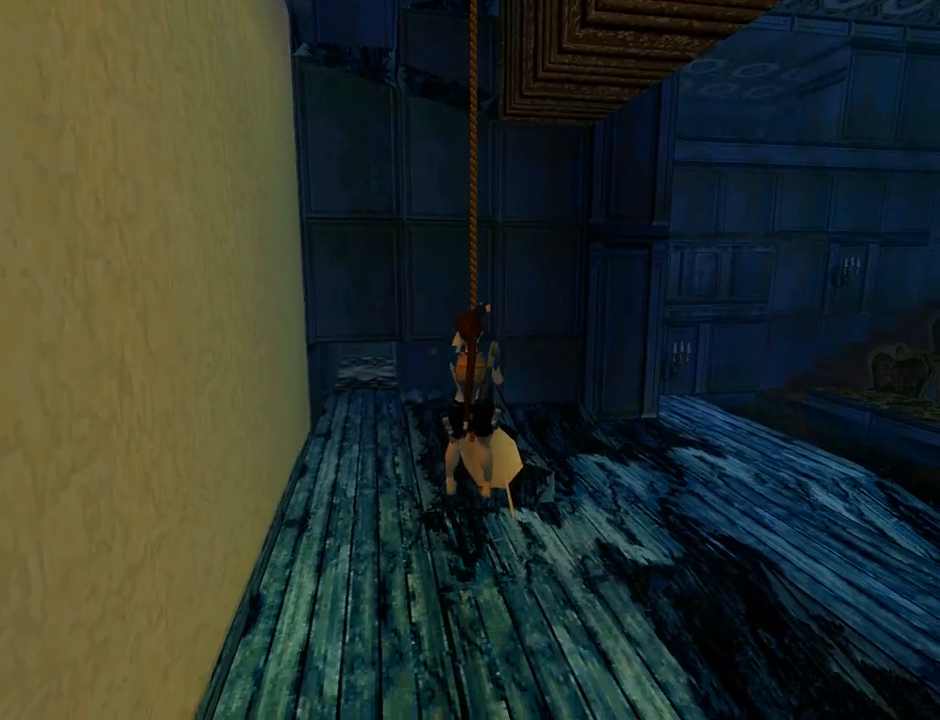
{"buttons": ["CROSS"], "left_stick": "center", "events": []}
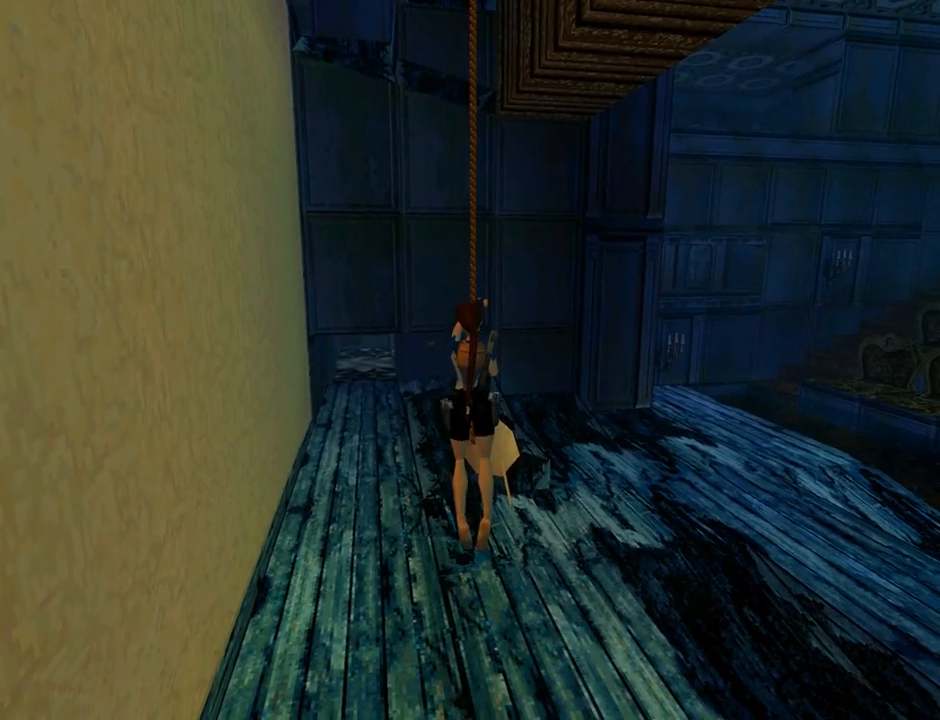
{"buttons": ["CROSS"], "left_stick": "center", "events": []}
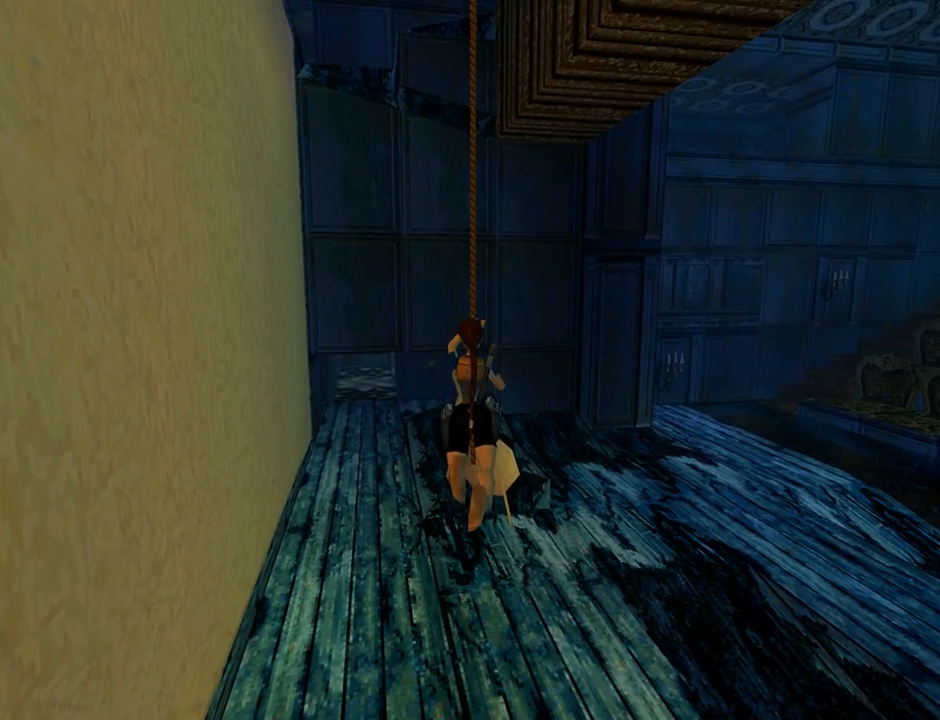
{"buttons": ["CROSS"], "left_stick": "center", "events": []}
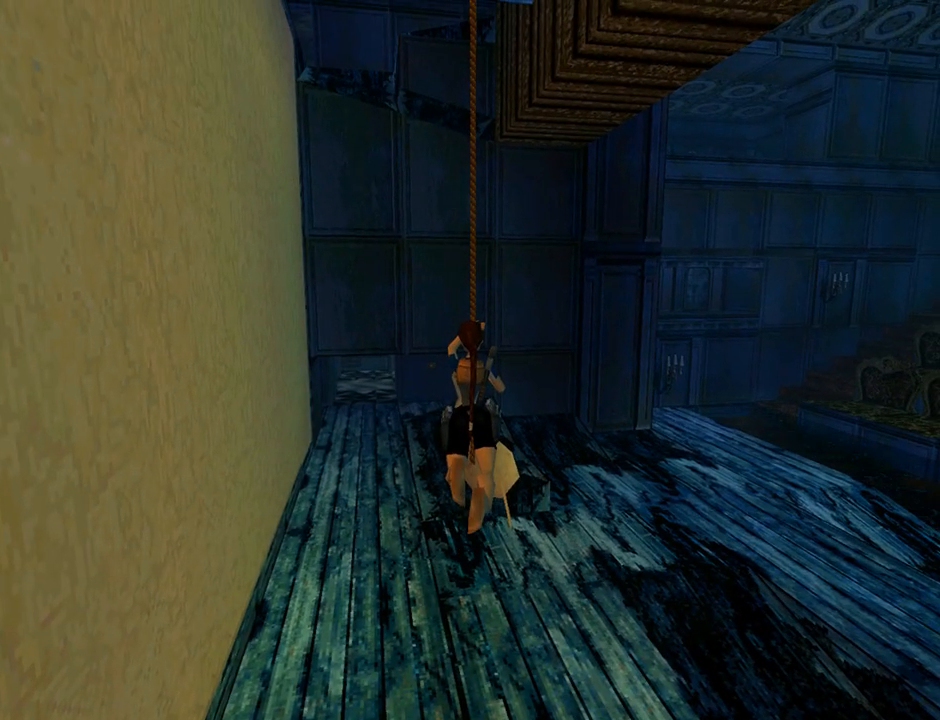
{"buttons": ["CROSS"], "left_stick": "center", "events": []}